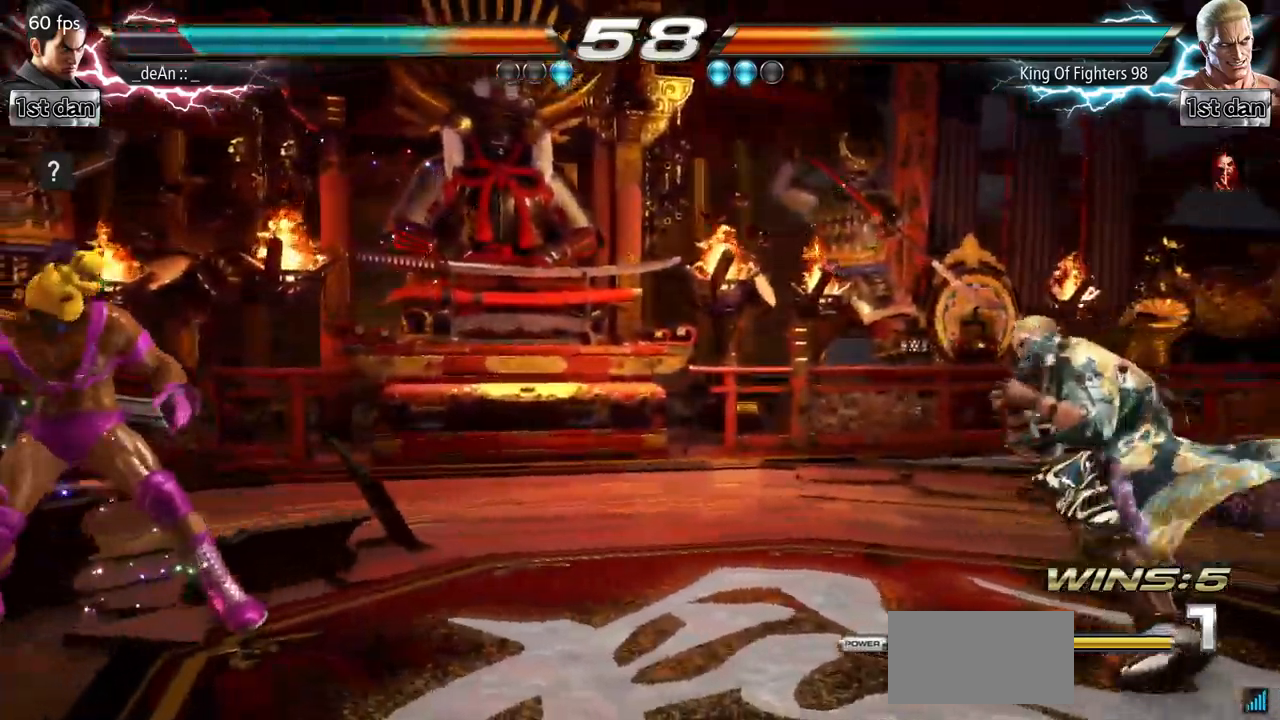
Gameplay with a controller (arcade stick); each line is a JSON object with the inputs held at the frame after it. "events" lists button and stick changes between this image and that frame as [ms after this image, input, new state], when the widget could be followed in between. Not read: L3 R3.
{"buttons": [], "left_stick": "center", "events": [[50, "left_stick", "center"], [167, "left_stick", "up"], [234, "left_stick", "center"], [334, "left_stick", "up"], [451, "left_stick", "center"]]}
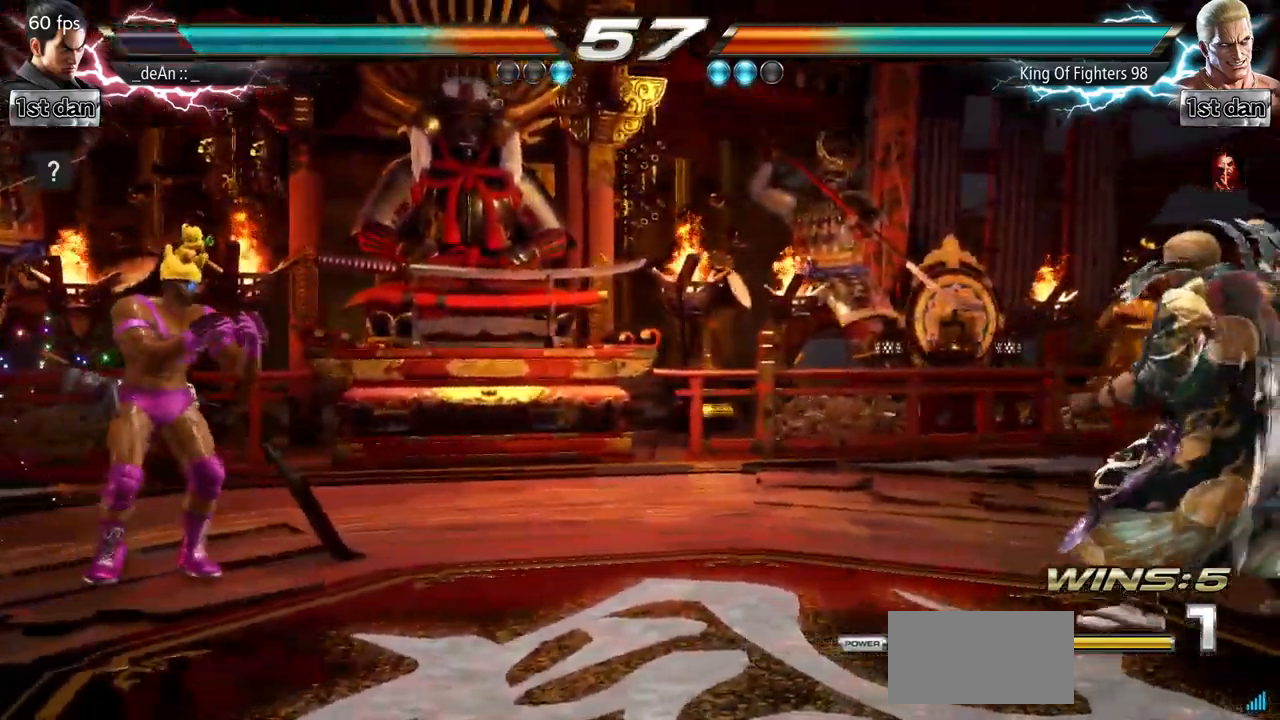
{"buttons": [], "left_stick": "right", "events": [[100, "left_stick", "right"], [166, "left_stick", "center"], [317, "left_stick", "right"]]}
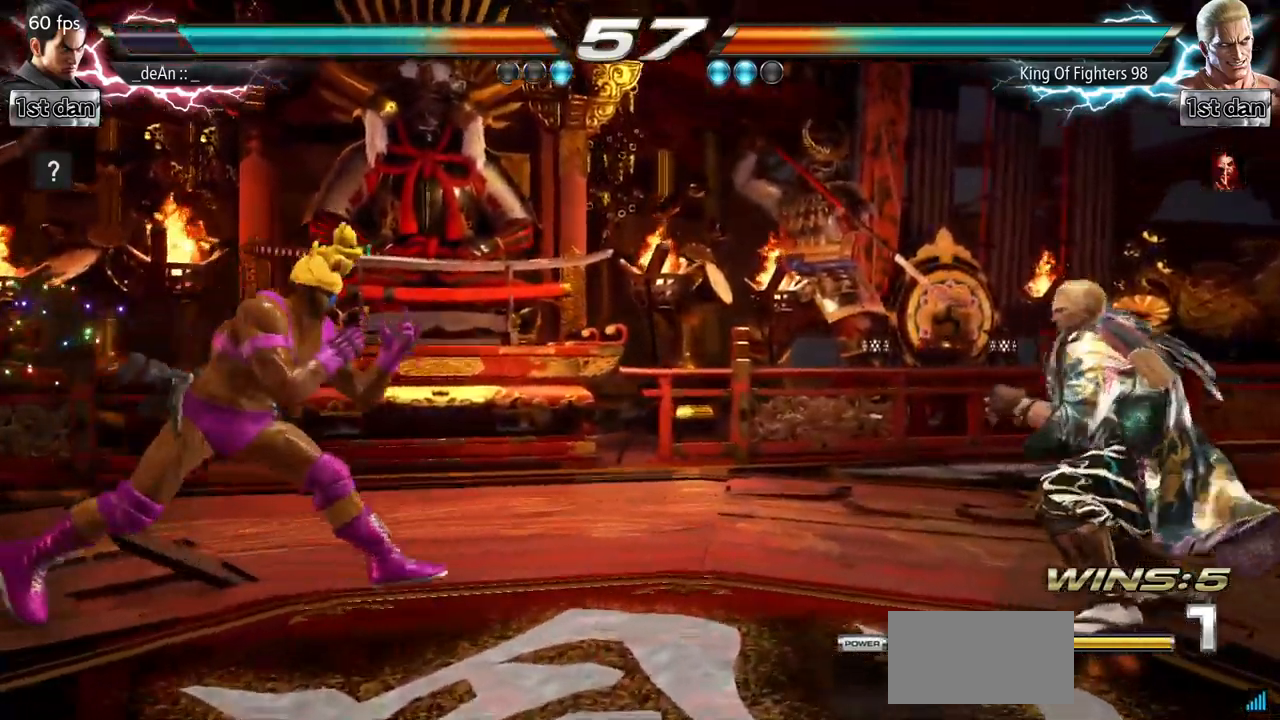
{"buttons": [], "left_stick": "left", "events": [[267, "left_stick", "left"]]}
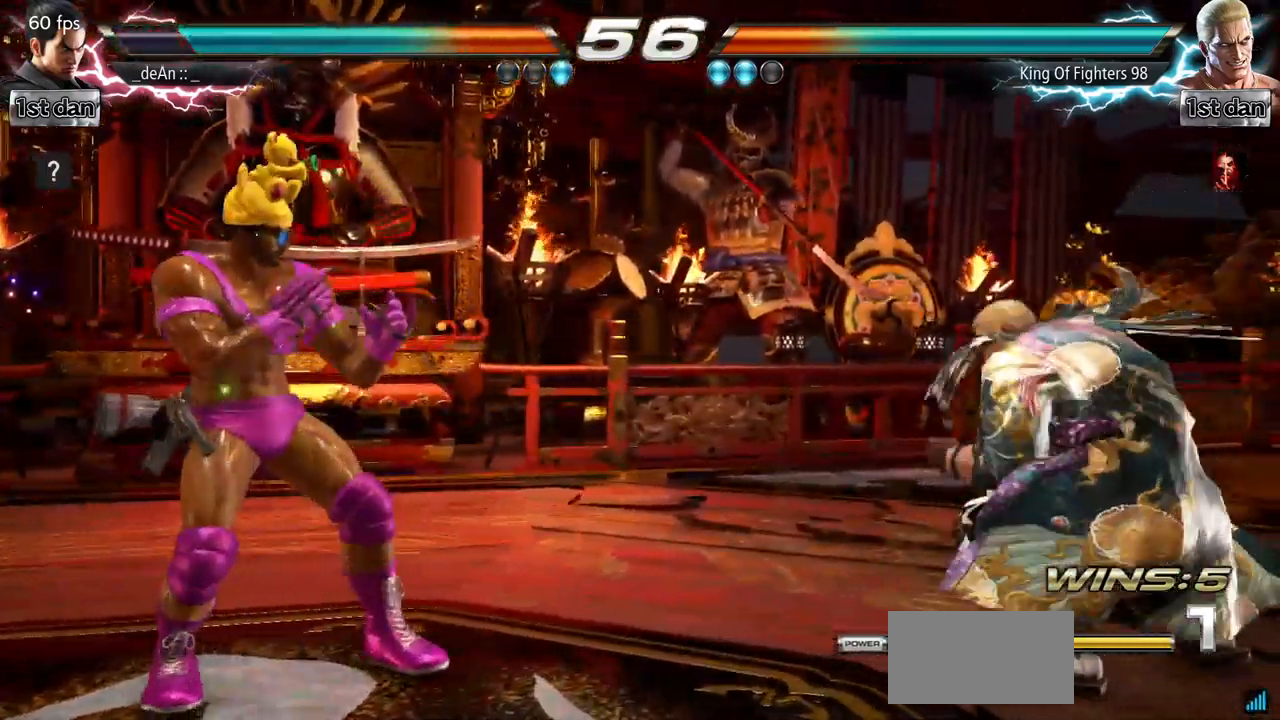
{"buttons": [], "left_stick": "right", "events": [[83, "left_stick", "center"], [317, "left_stick", "right"], [383, "left_stick", "center"], [467, "left_stick", "right"]]}
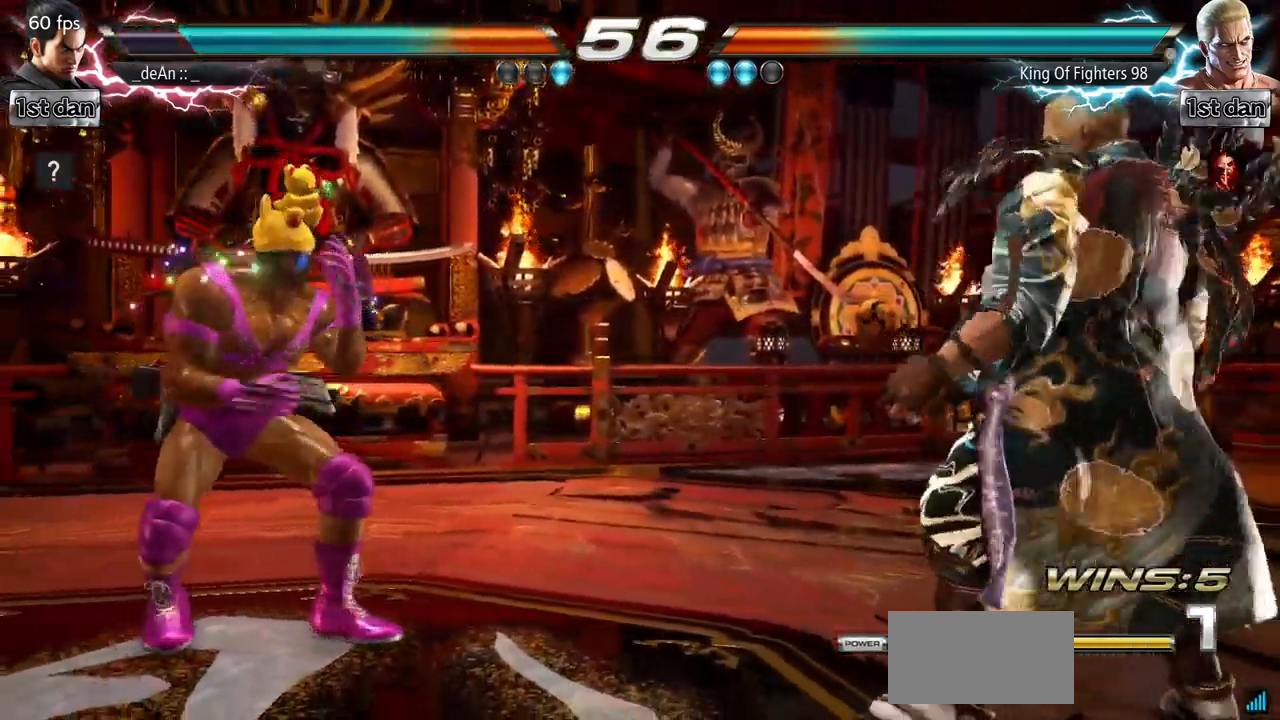
{"buttons": [], "left_stick": "center", "events": [[317, "SQUARE", "down"], [367, "left_stick", "center"], [484, "SQUARE", "up"]]}
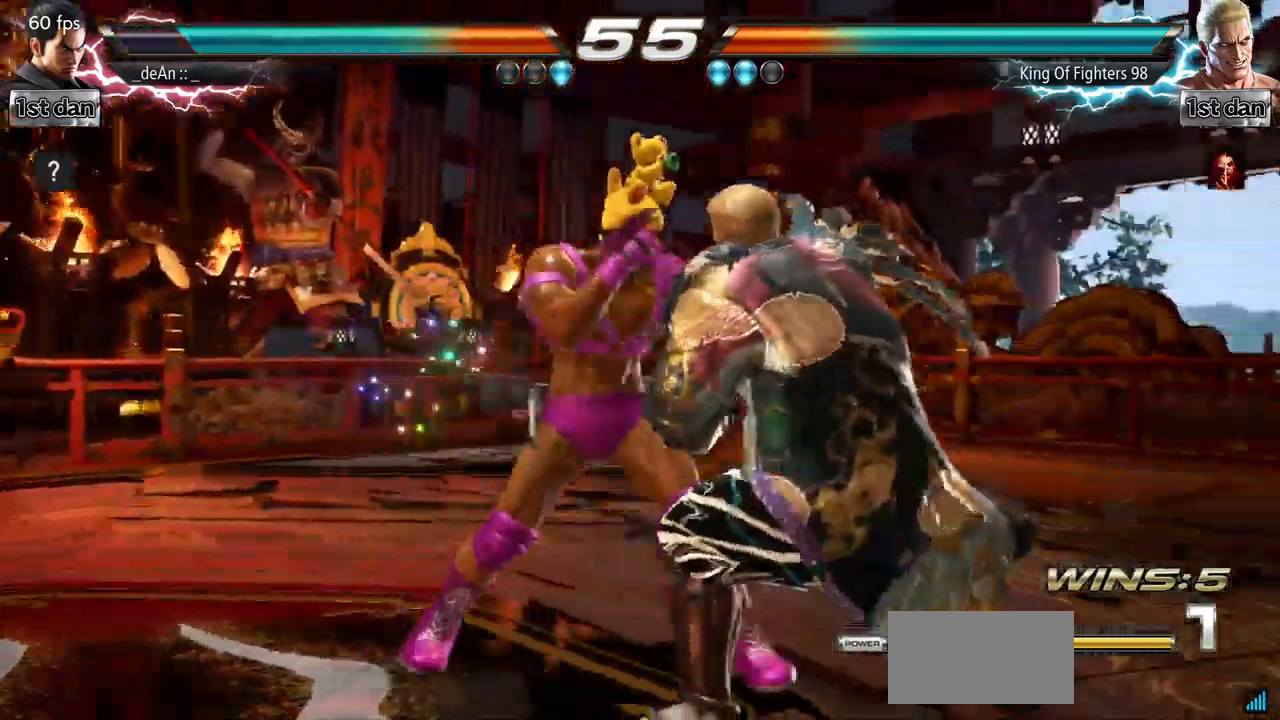
{"buttons": [], "left_stick": "center", "events": [[166, "left_stick", "down-right"], [216, "SQUARE", "down"], [367, "SQUARE", "up"], [383, "left_stick", "center"]]}
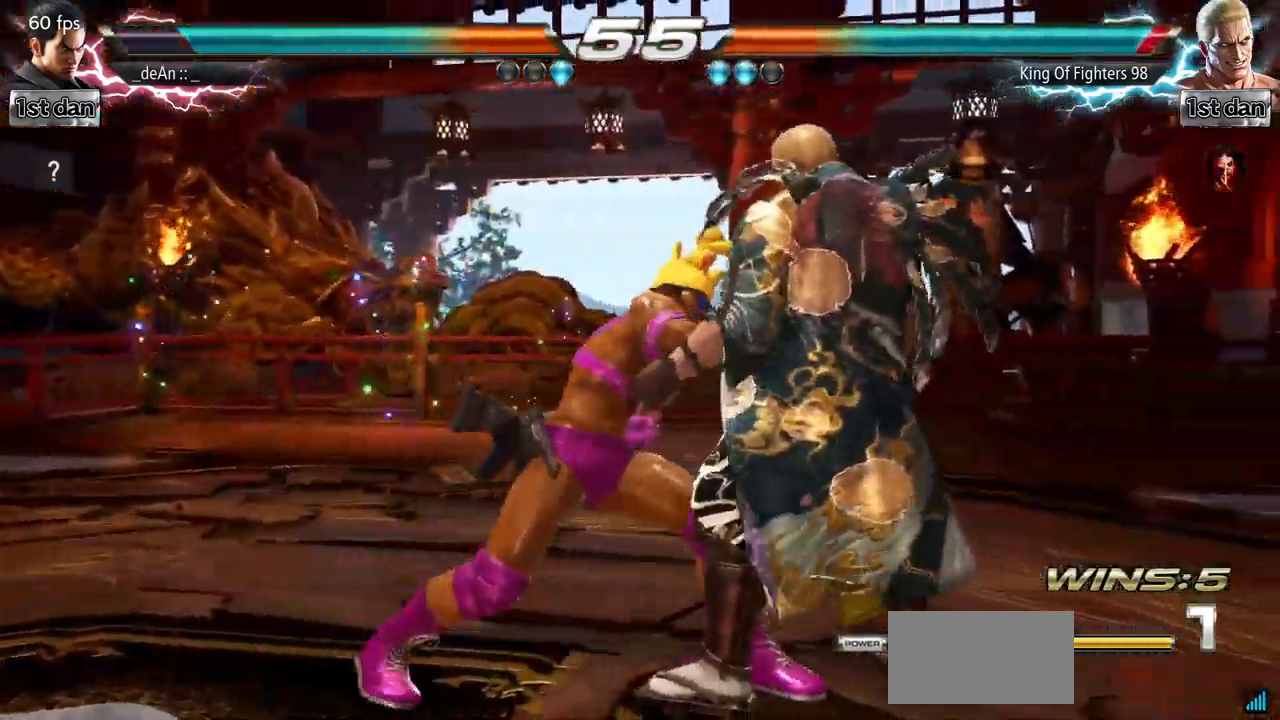
{"buttons": ["SQUARE"], "left_stick": "center", "events": [[417, "SQUARE", "down"]]}
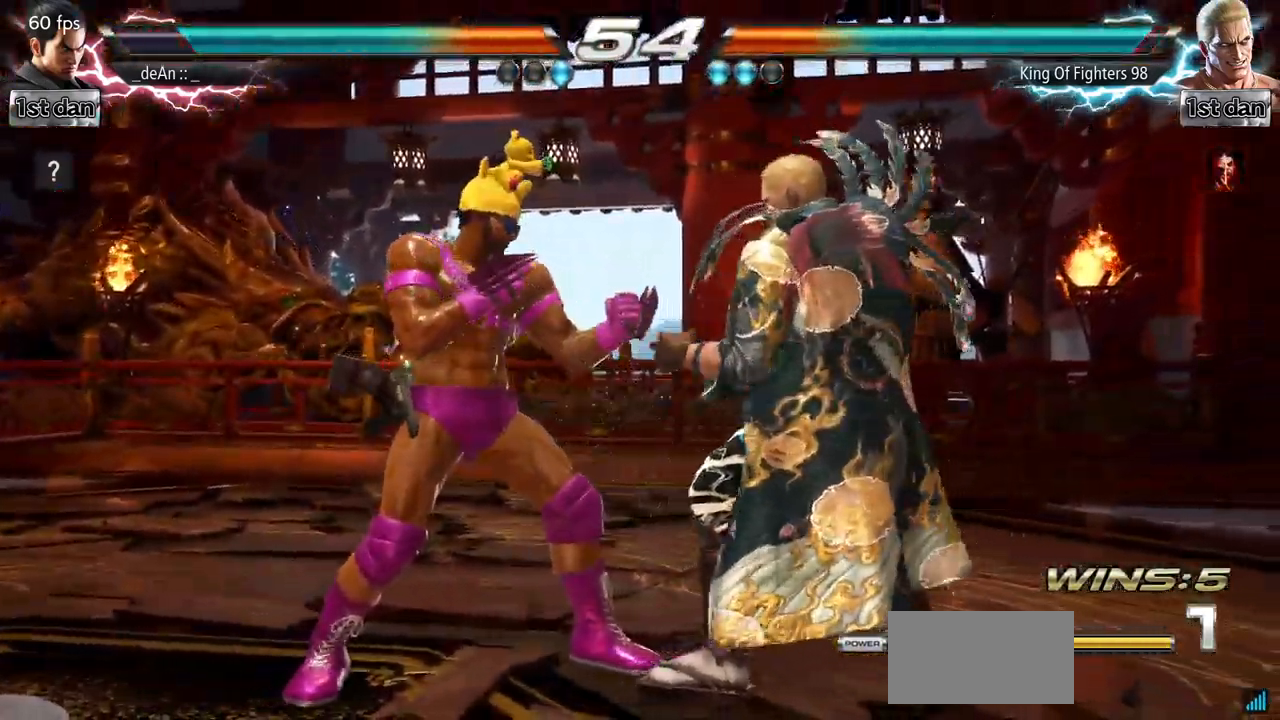
{"buttons": [], "left_stick": "down-right", "events": [[166, "SQUARE", "up"], [333, "left_stick", "down-right"], [367, "SQUARE", "down"], [483, "SQUARE", "up"]]}
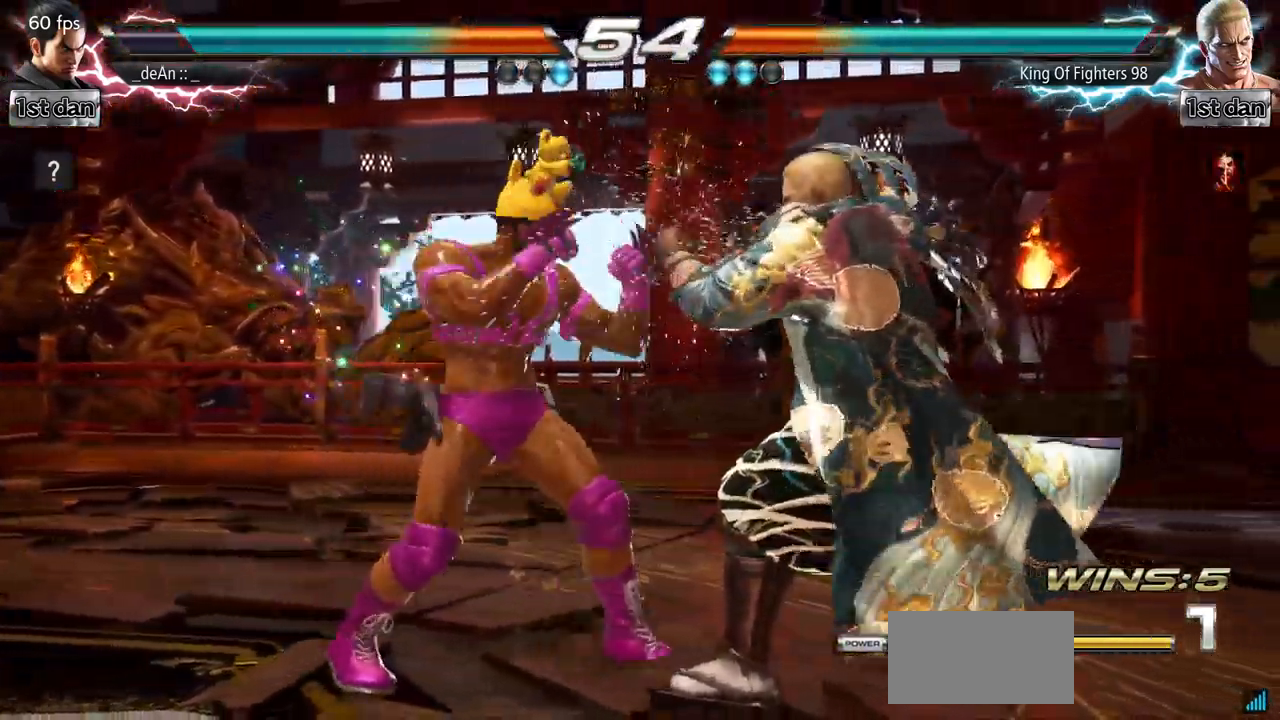
{"buttons": ["CIRCLE"], "left_stick": "center", "events": [[50, "left_stick", "center"], [67, "CIRCLE", "down"], [184, "CIRCLE", "up"], [251, "CIRCLE", "down"], [334, "CIRCLE", "up"], [384, "CIRCLE", "down"]]}
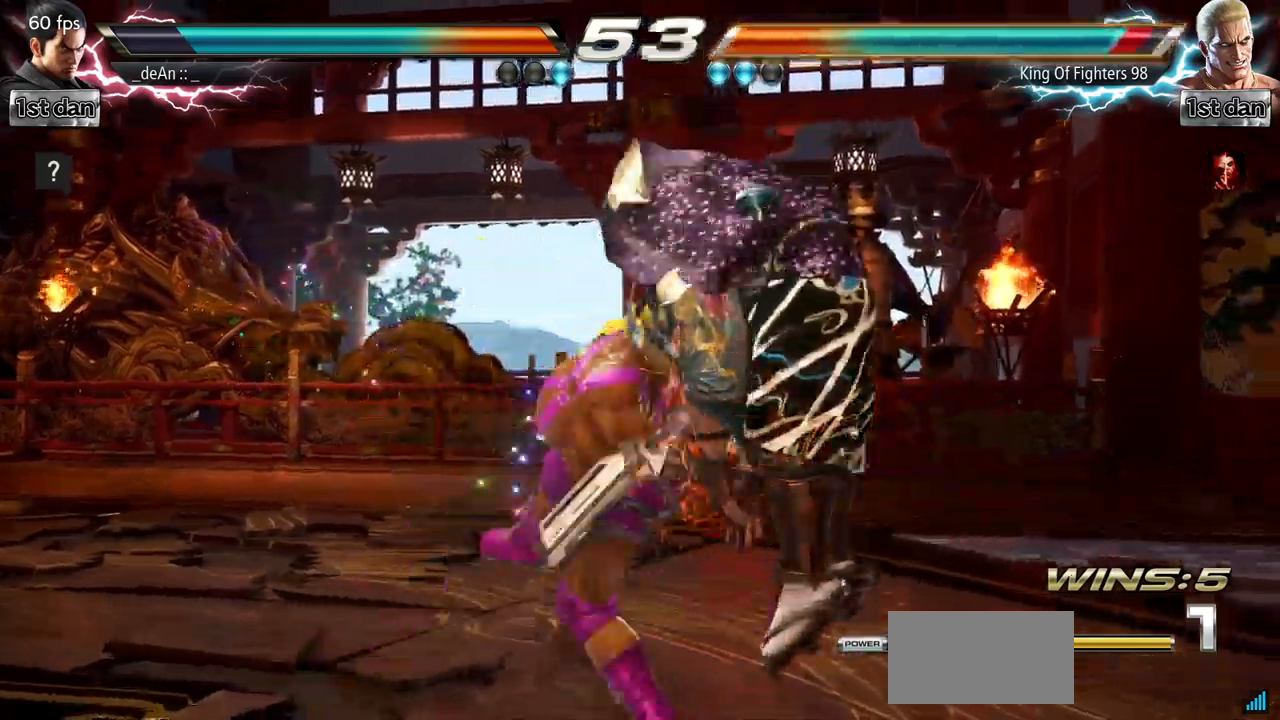
{"buttons": [], "left_stick": "center", "events": [[384, "CIRCLE", "up"]]}
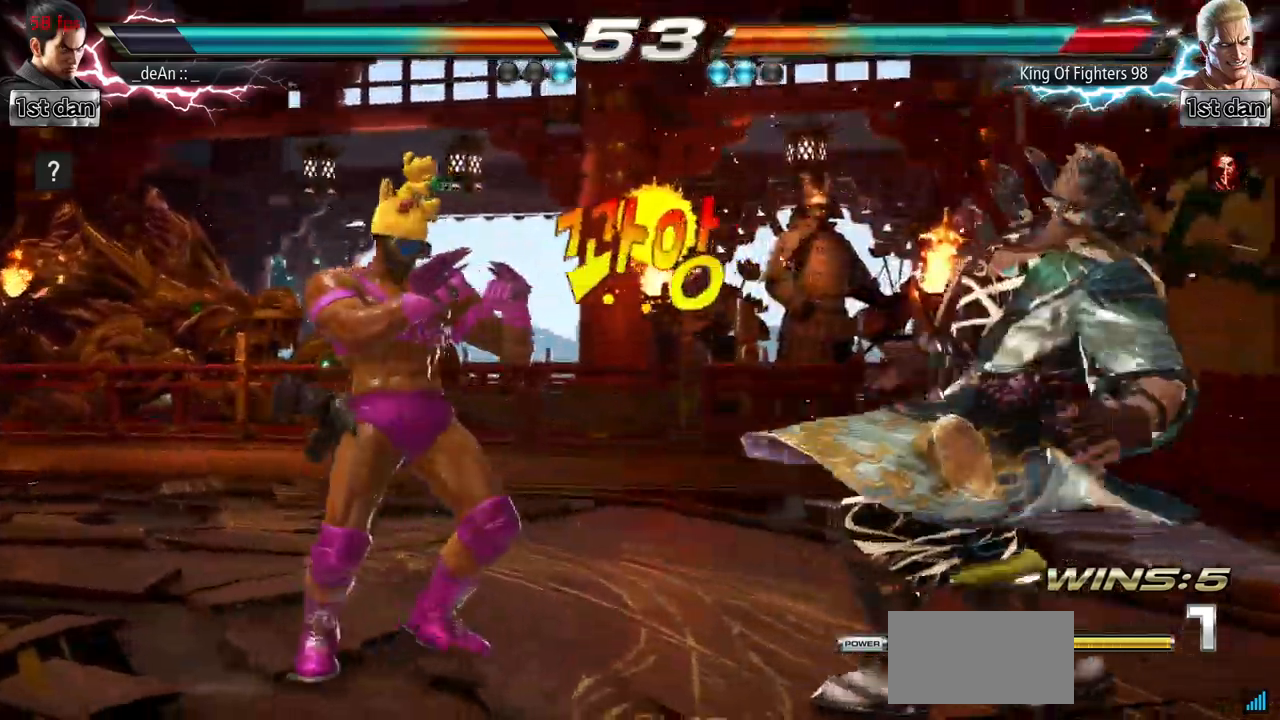
{"buttons": ["SQUARE"], "left_stick": "center", "events": [[150, "left_stick", "right"], [334, "left_stick", "center"], [367, "SQUARE", "down"]]}
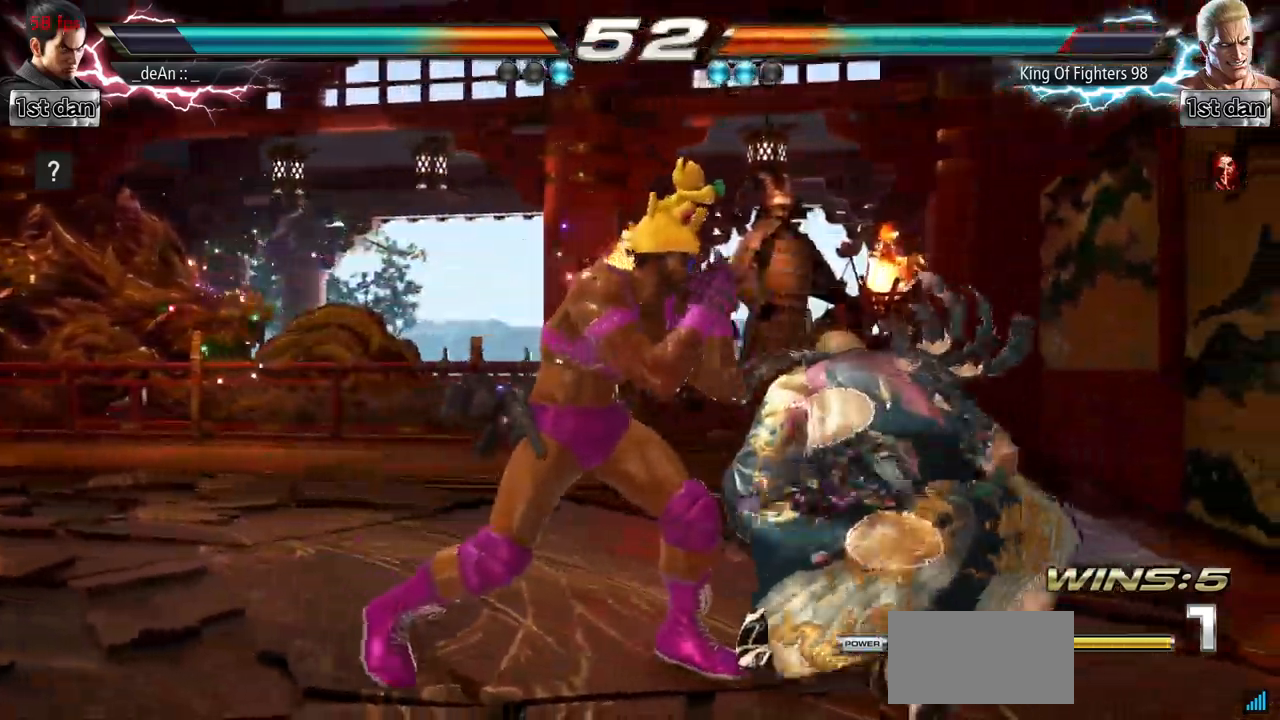
{"buttons": [], "left_stick": "center", "events": [[67, "SQUARE", "up"], [217, "left_stick", "down-right"], [267, "SQUARE", "down"], [367, "SQUARE", "up"], [434, "left_stick", "center"]]}
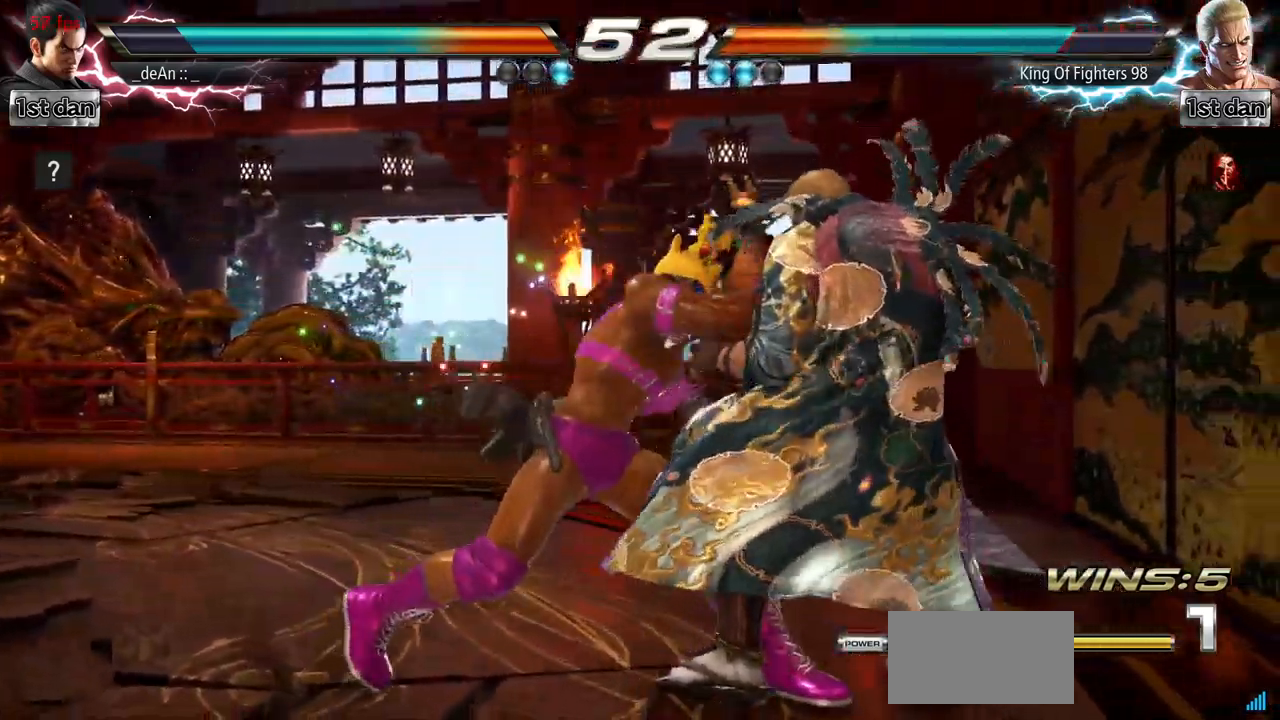
{"buttons": ["SQUARE"], "left_stick": "center"}
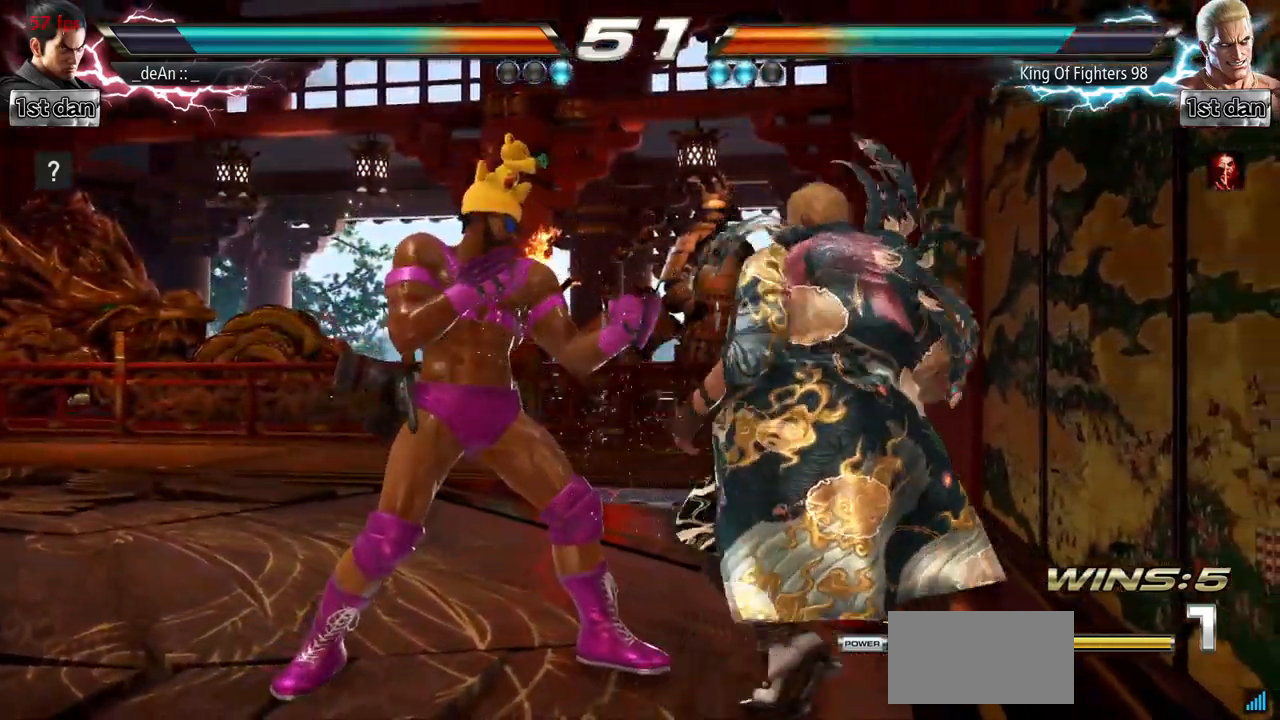
{"buttons": ["SQUARE"], "left_stick": "center"}
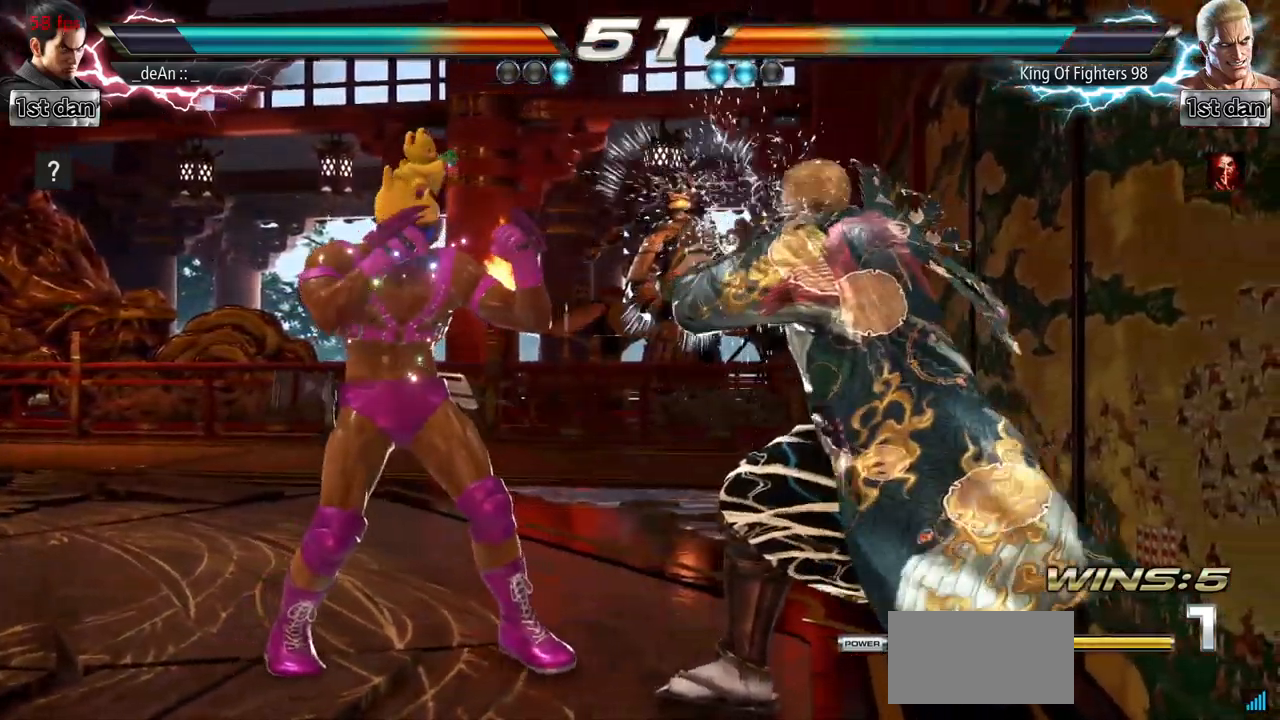
{"buttons": ["TRIANGLE"], "left_stick": "down", "events": [[117, "SQUARE", "up"], [351, "left_stick", "down"], [401, "TRIANGLE", "down"], [417, "SQUARE", "down"], [451, "SQUARE", "up"]]}
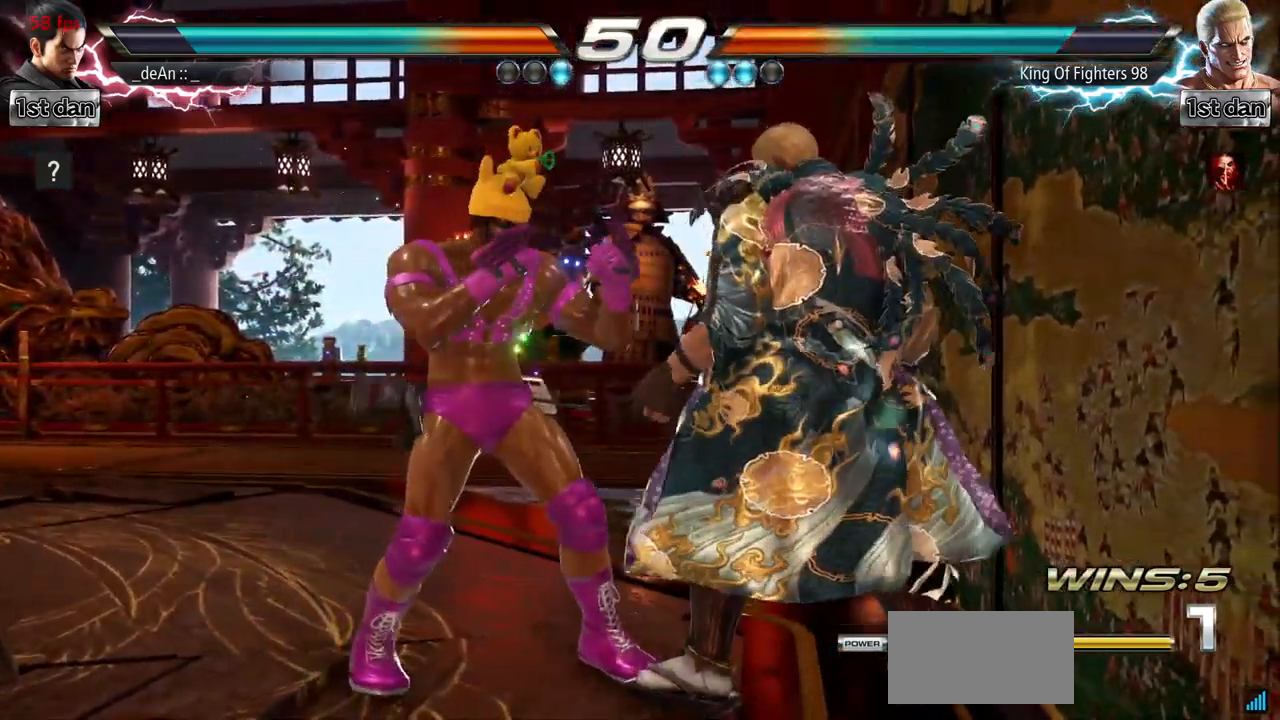
{"buttons": [], "left_stick": "center", "events": [[17, "TRIANGLE", "up"], [67, "left_stick", "center"]]}
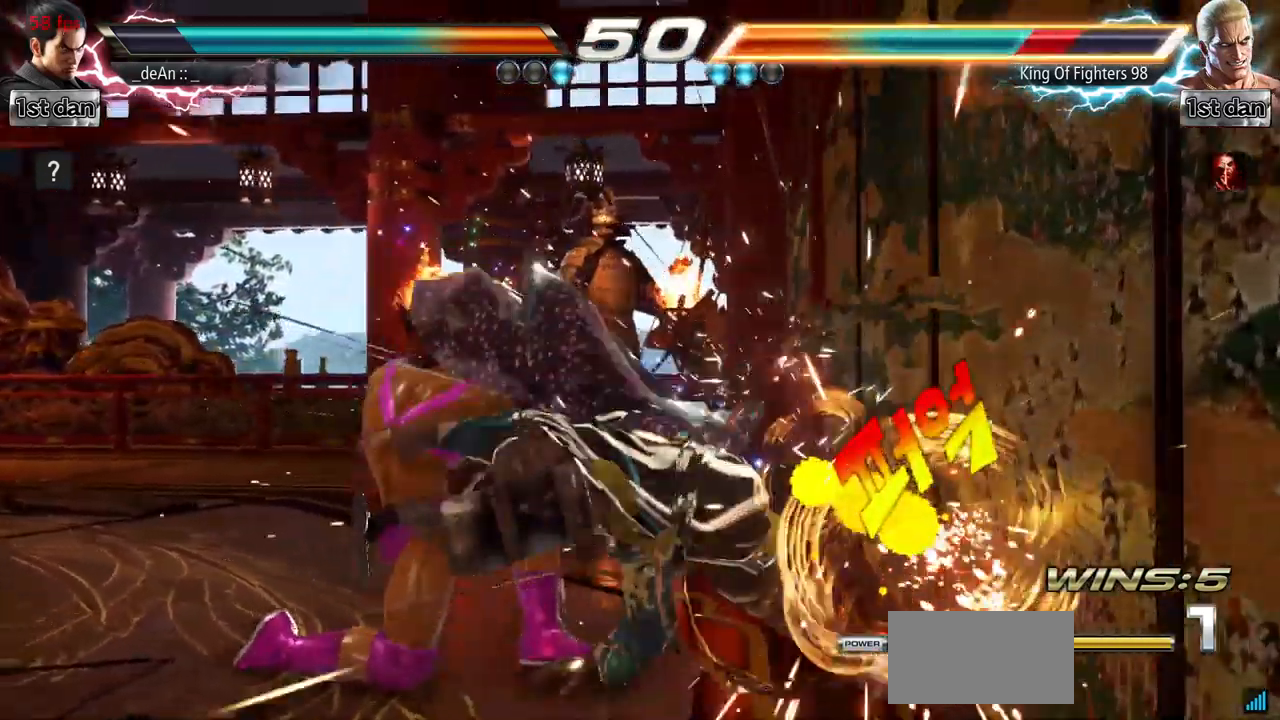
{"buttons": [], "left_stick": "center", "events": [[301, "CIRCLE", "down"], [467, "CIRCLE", "up"]]}
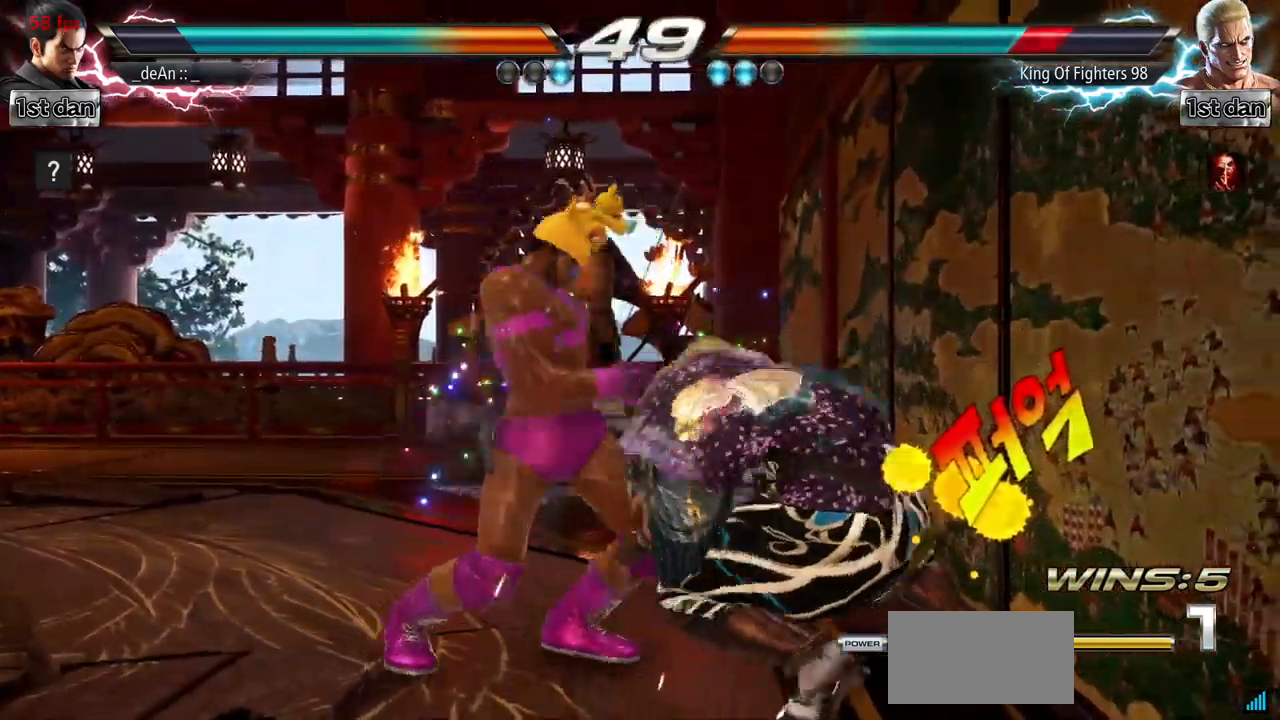
{"buttons": ["SQUARE"], "left_stick": "down-right", "events": [[350, "left_stick", "down-right"], [384, "SQUARE", "down"]]}
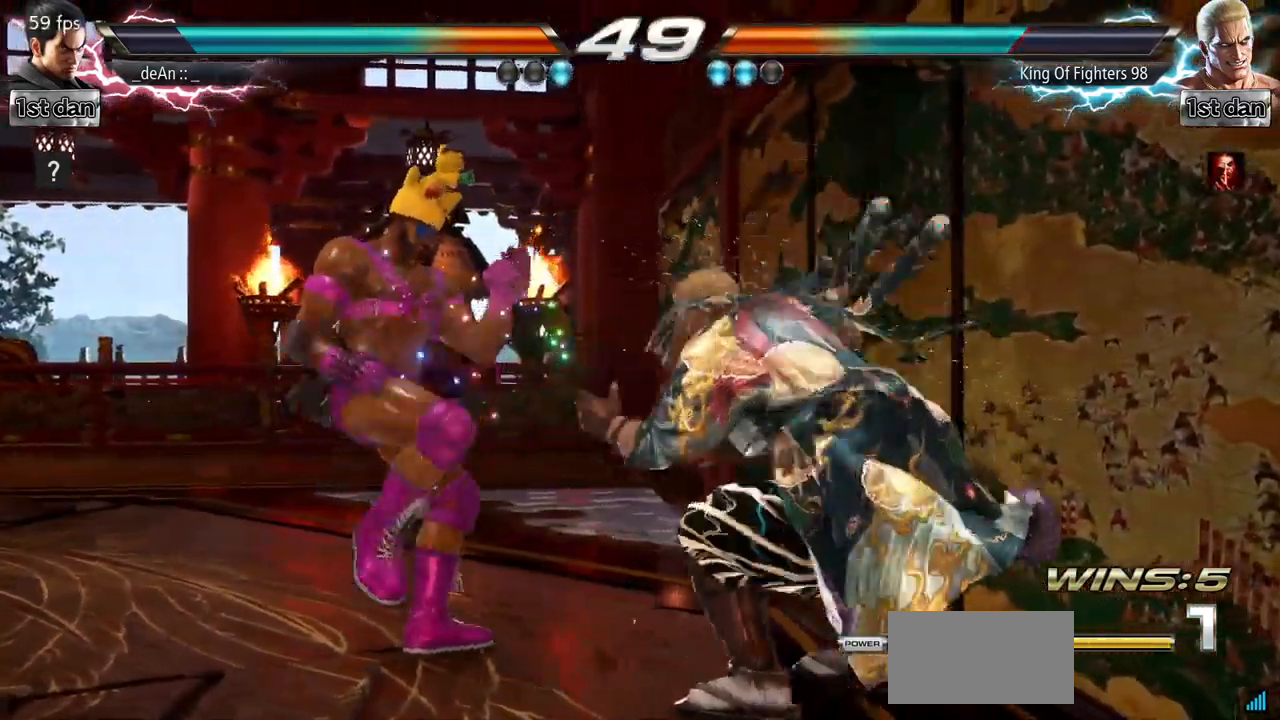
{"buttons": [], "left_stick": "center", "events": [[50, "SQUARE", "up"], [83, "left_stick", "center"]]}